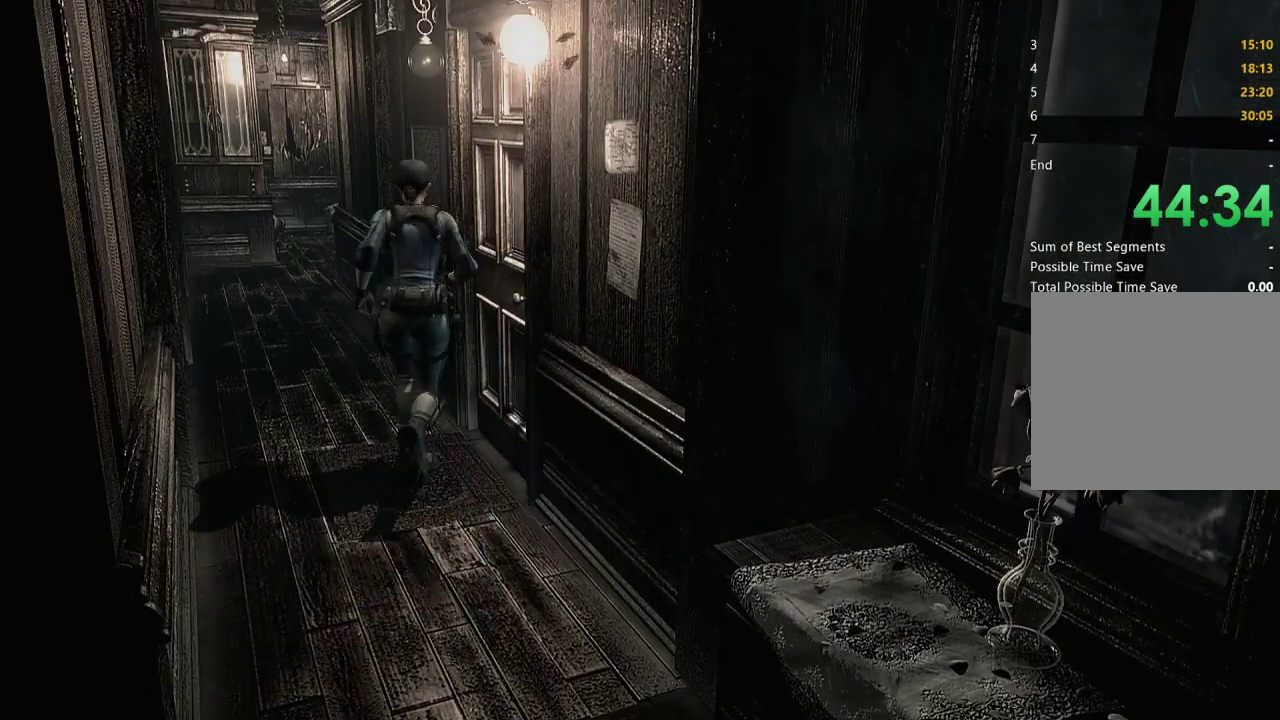
Gameplay with a controller (Xbox layout); each line is a JSON object with the inputs held at the frame after it. "events" lists button and stick changes between this image and that frame as [ms after this image, input, new state], when the widget could be followed in between. Not read: R1.
{"buttons": [], "left_stick": "center", "right_stick": "center", "events": [[200, "DPAD_RIGHT", "up"], [233, "A", "up"], [233, "DPAD_UP", "up"], [233, "X", "up"]]}
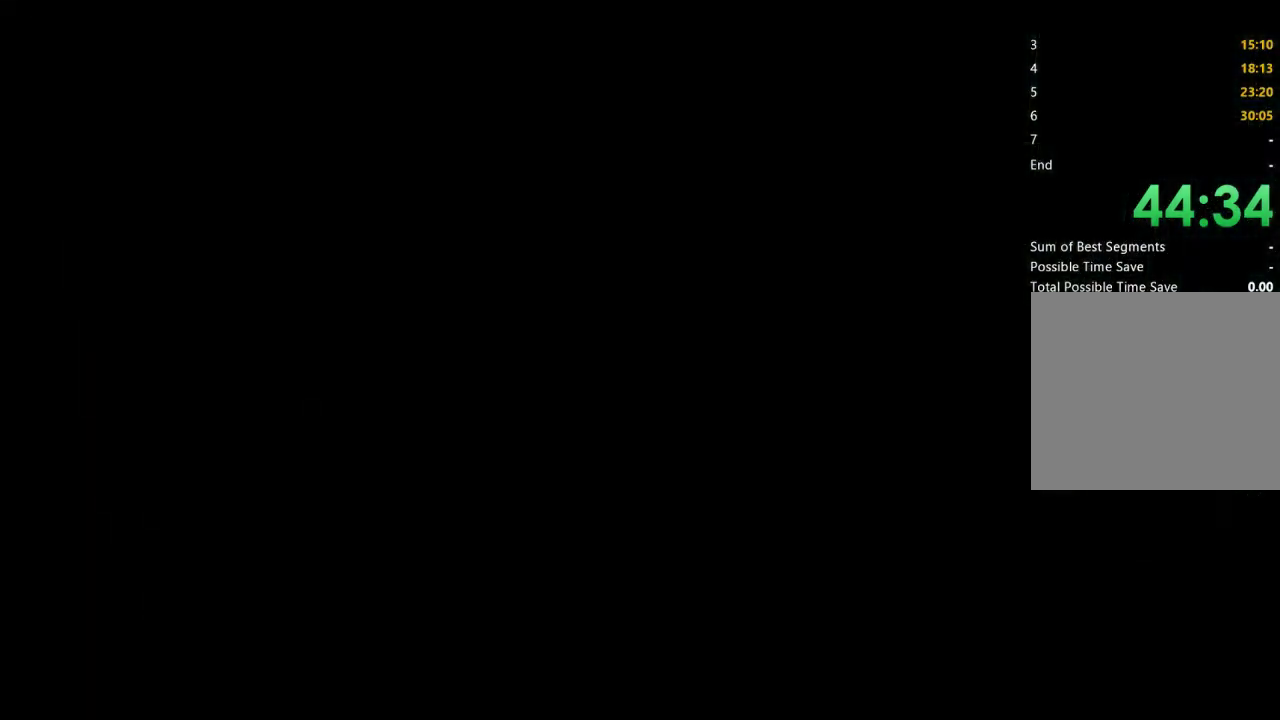
{"buttons": [], "left_stick": "center", "right_stick": "center", "events": []}
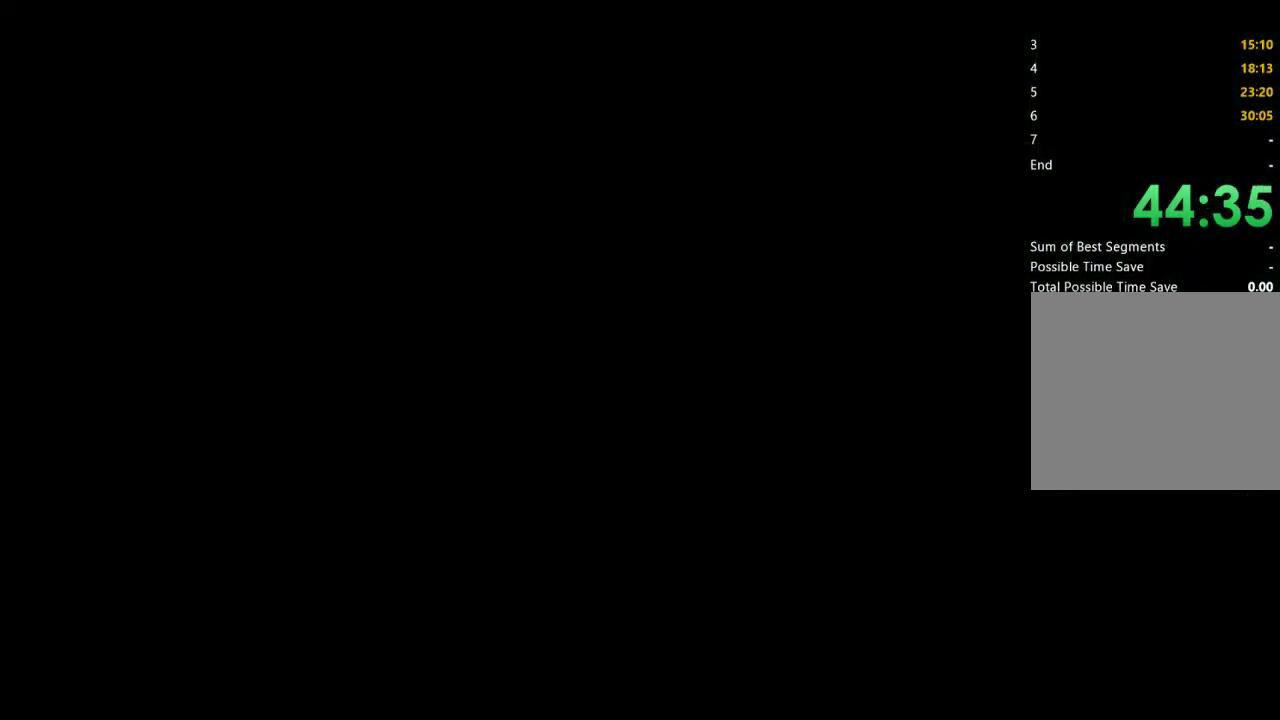
{"buttons": ["X", "DPAD_UP"], "left_stick": "center", "right_stick": "center", "events": [[333, "X", "down"], [367, "DPAD_UP", "down"]]}
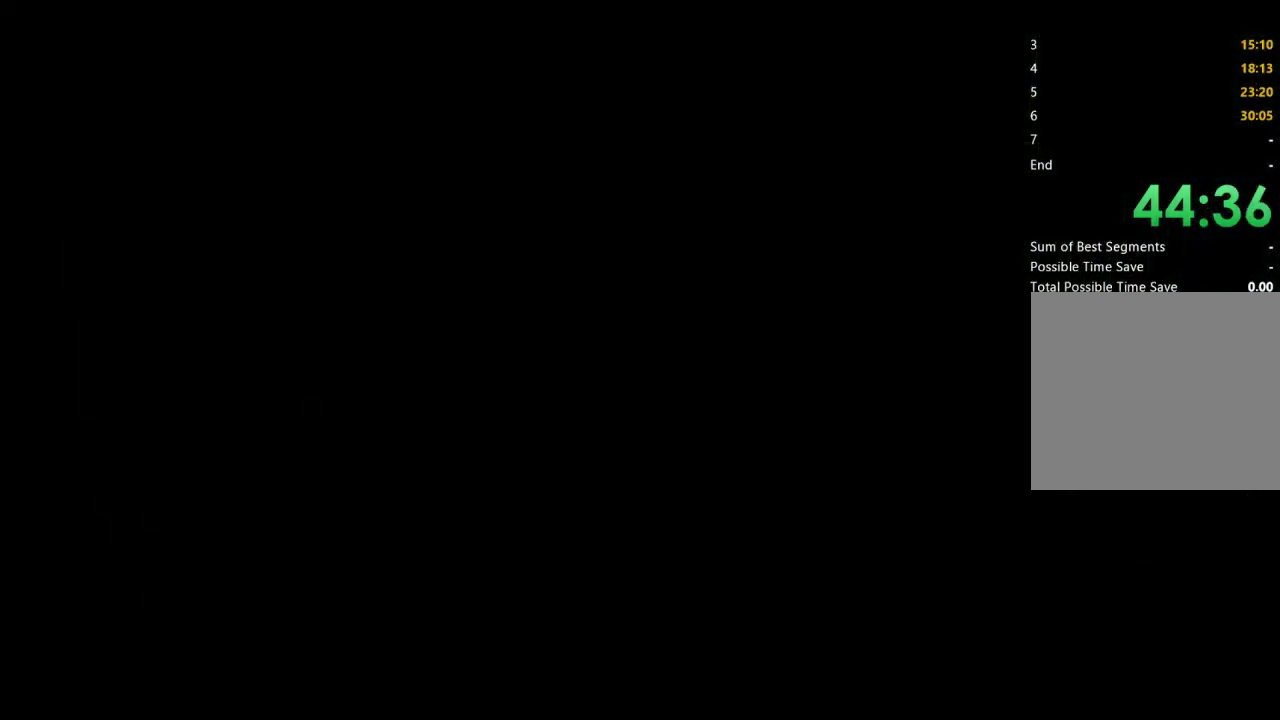
{"buttons": ["X", "L2", "DPAD_UP"], "left_stick": "center", "right_stick": "center", "events": [[433, "L2", "down"]]}
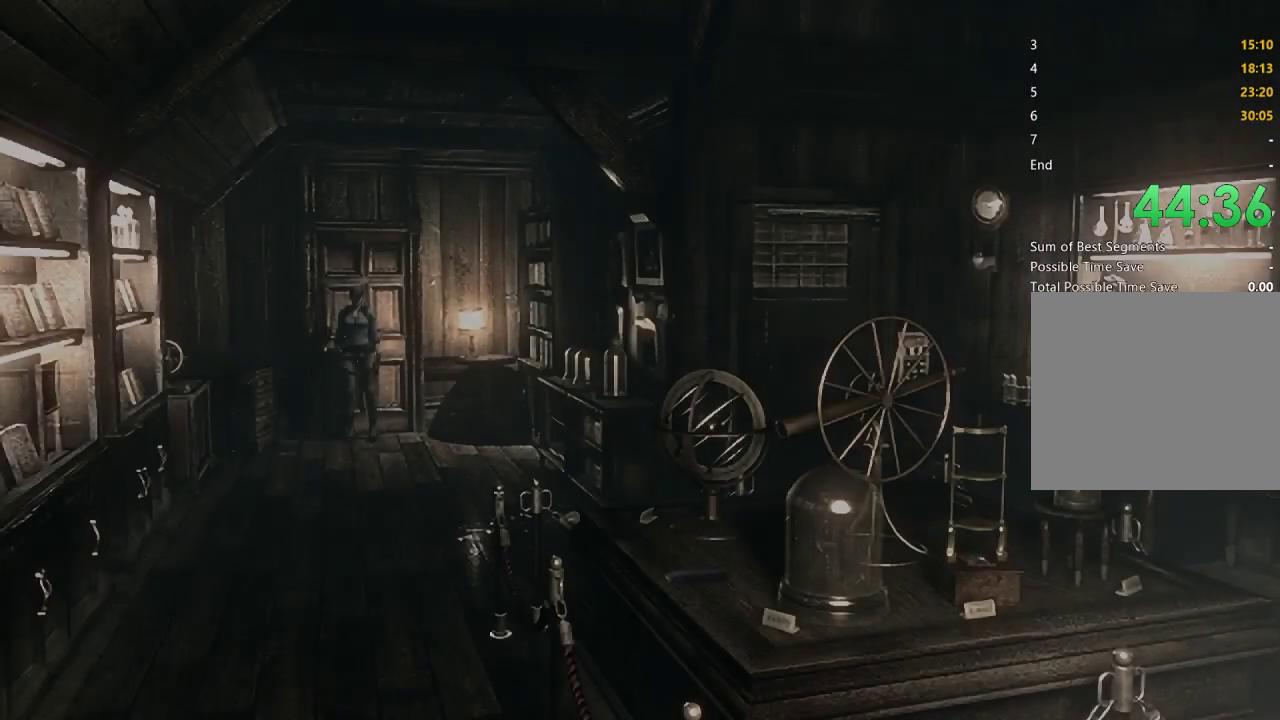
{"buttons": ["X", "L2", "DPAD_UP"], "left_stick": "center", "right_stick": "center", "events": []}
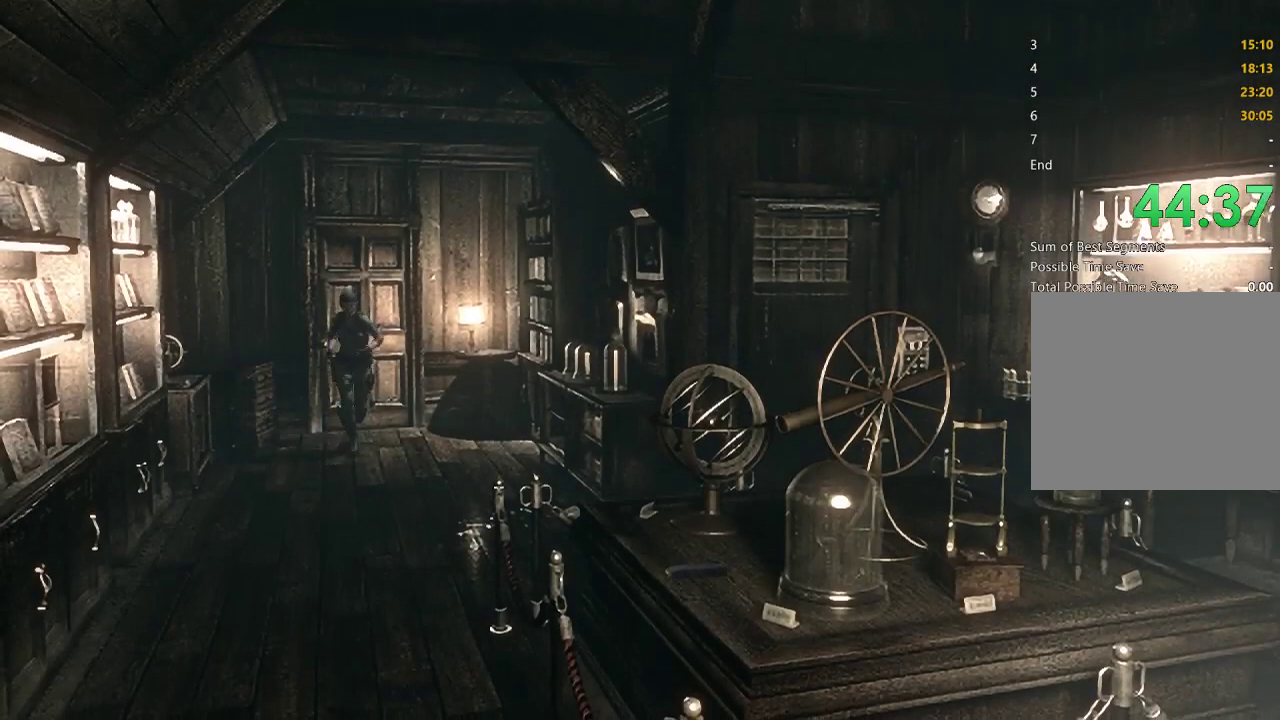
{"buttons": ["X", "L2", "DPAD_UP"], "left_stick": "center", "right_stick": "center", "events": []}
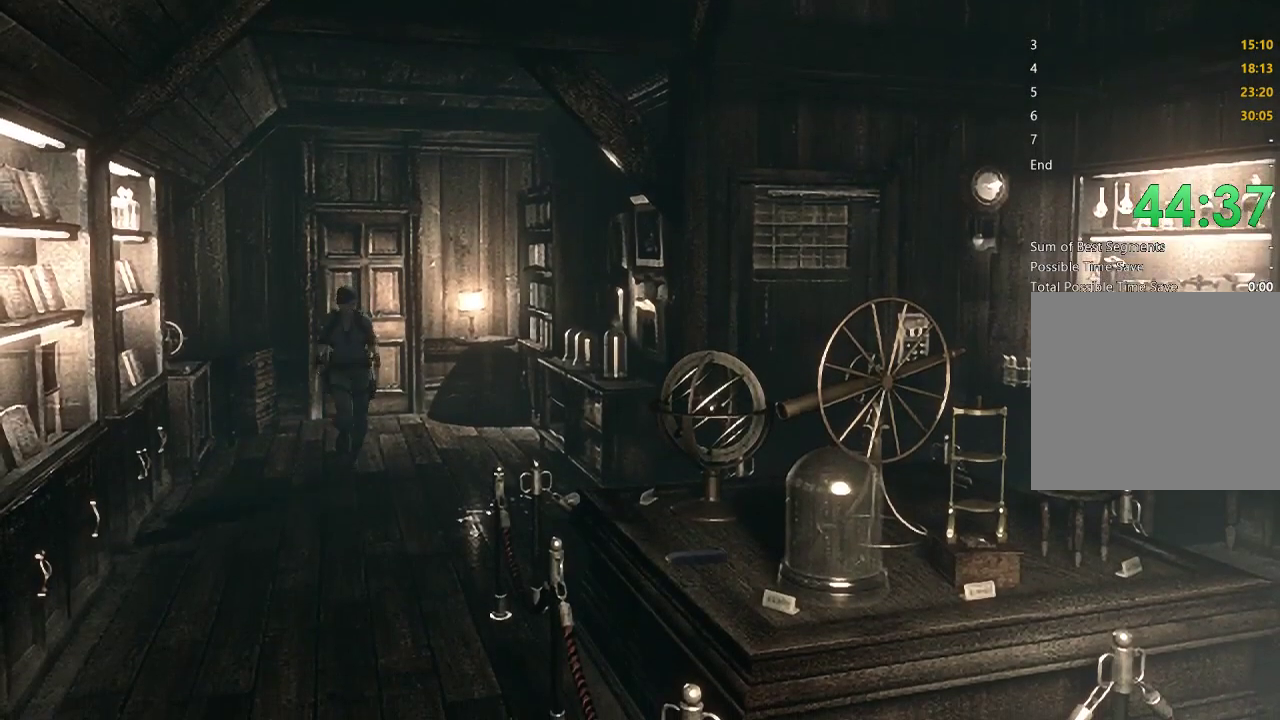
{"buttons": ["X", "DPAD_UP"], "left_stick": "center", "right_stick": "center", "events": [[67, "L2", "up"], [133, "L2", "down"], [333, "L2", "up"]]}
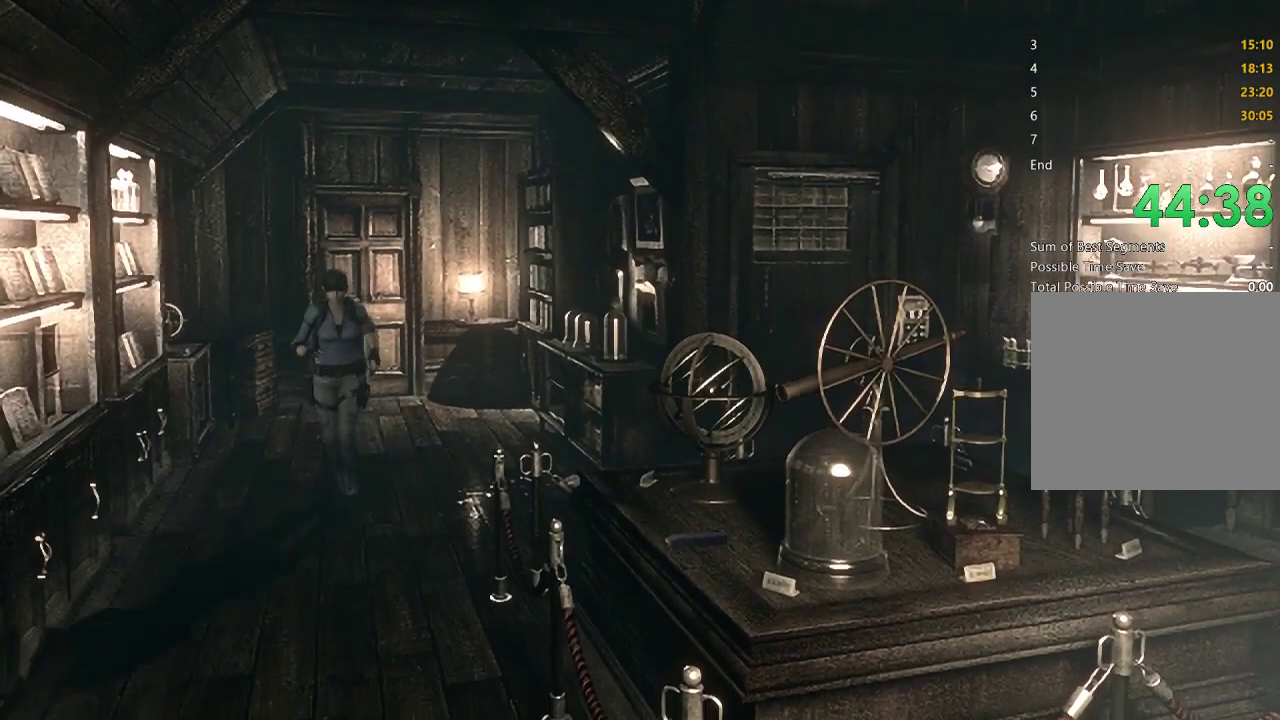
{"buttons": ["X", "DPAD_UP"], "left_stick": "center", "right_stick": "center", "events": [[367, "L2", "down"], [500, "L2", "up"]]}
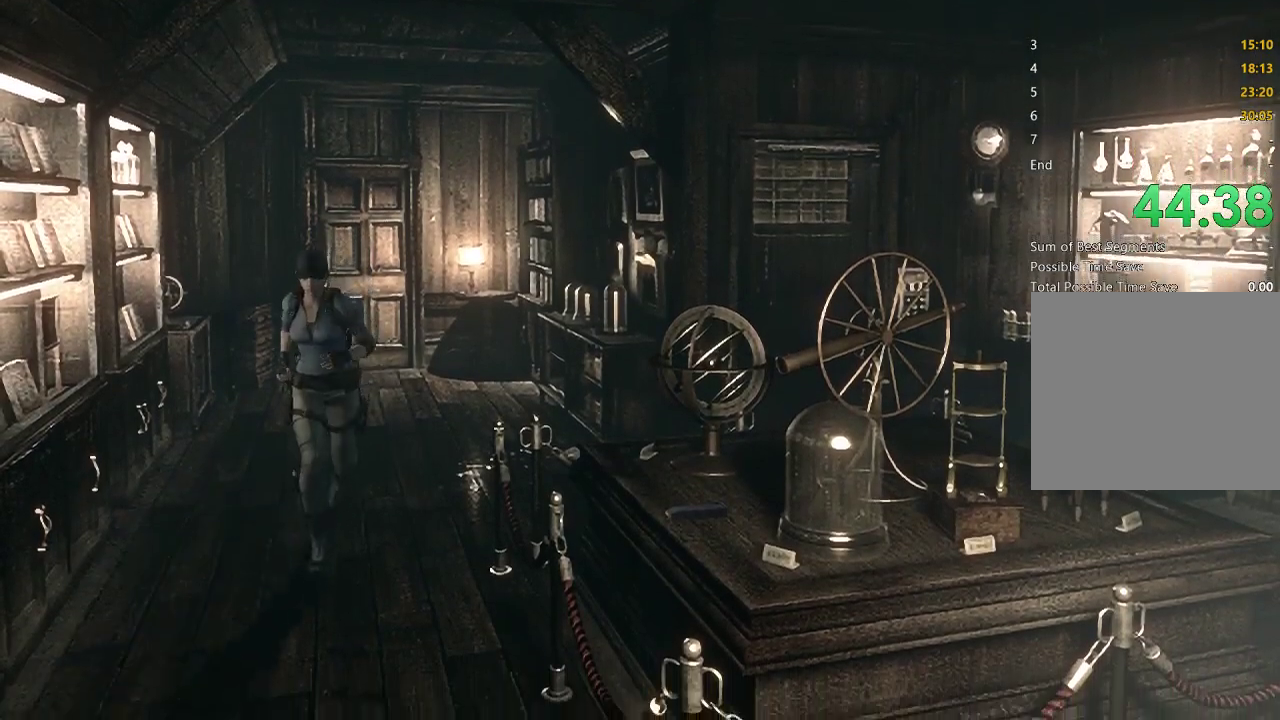
{"buttons": ["X", "DPAD_UP"], "left_stick": "center", "right_stick": "center", "events": [[367, "DPAD_LEFT", "down"], [467, "DPAD_LEFT", "up"]]}
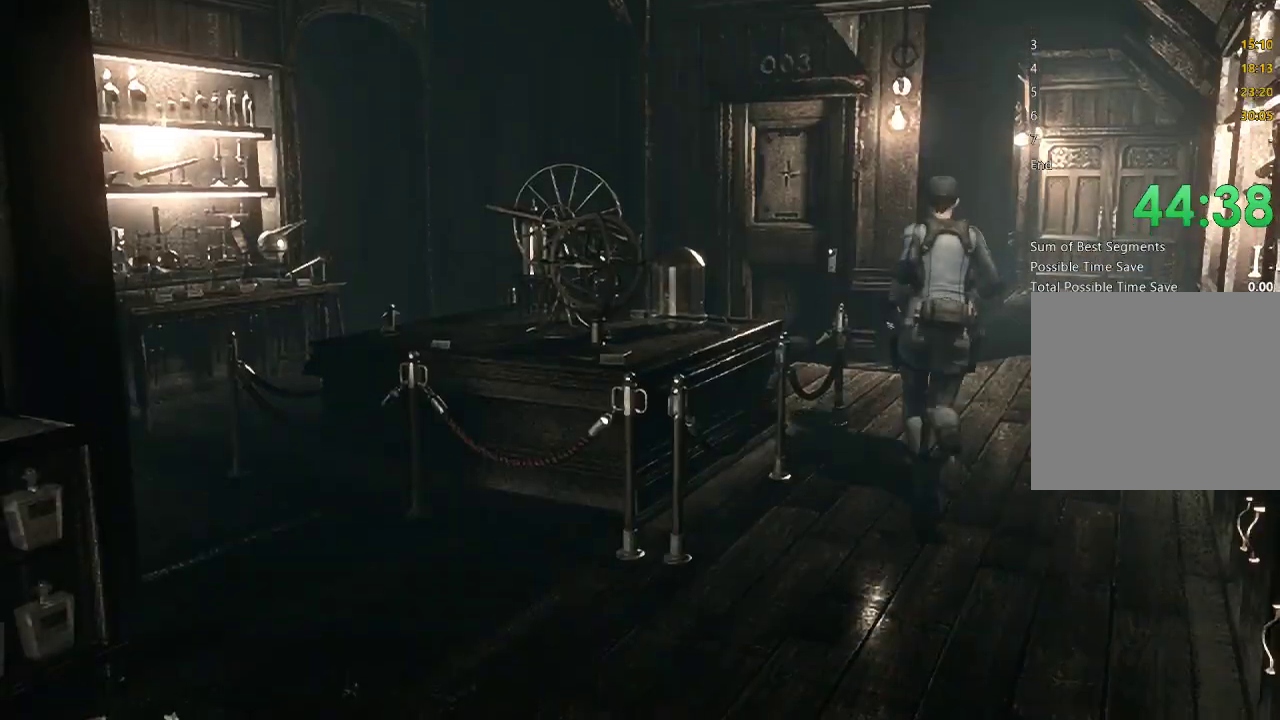
{"buttons": ["X", "DPAD_UP", "DPAD_LEFT"], "left_stick": "center", "right_stick": "center", "events": [[467, "DPAD_LEFT", "down"]]}
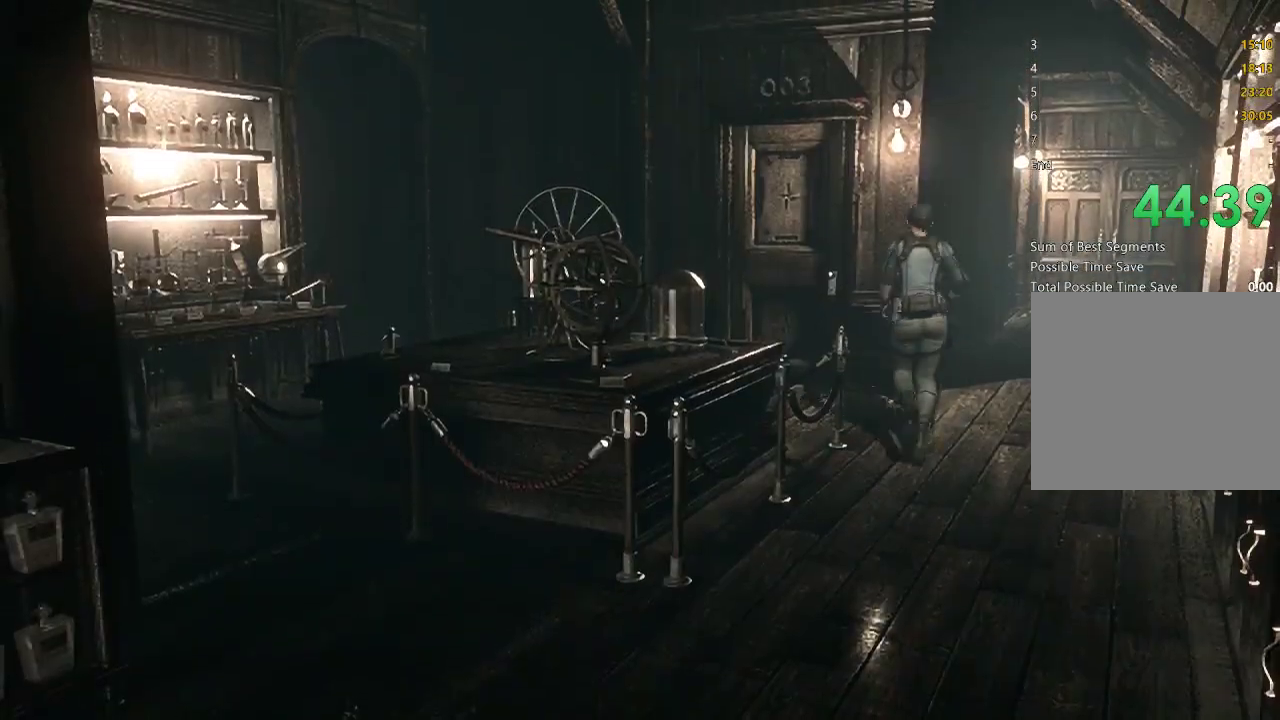
{"buttons": ["A", "X", "L2", "DPAD_UP"], "left_stick": "center", "right_stick": "center", "events": [[133, "DPAD_LEFT", "up"], [333, "DPAD_RIGHT", "down"], [433, "DPAD_RIGHT", "up"], [467, "A", "down"], [500, "L2", "down"]]}
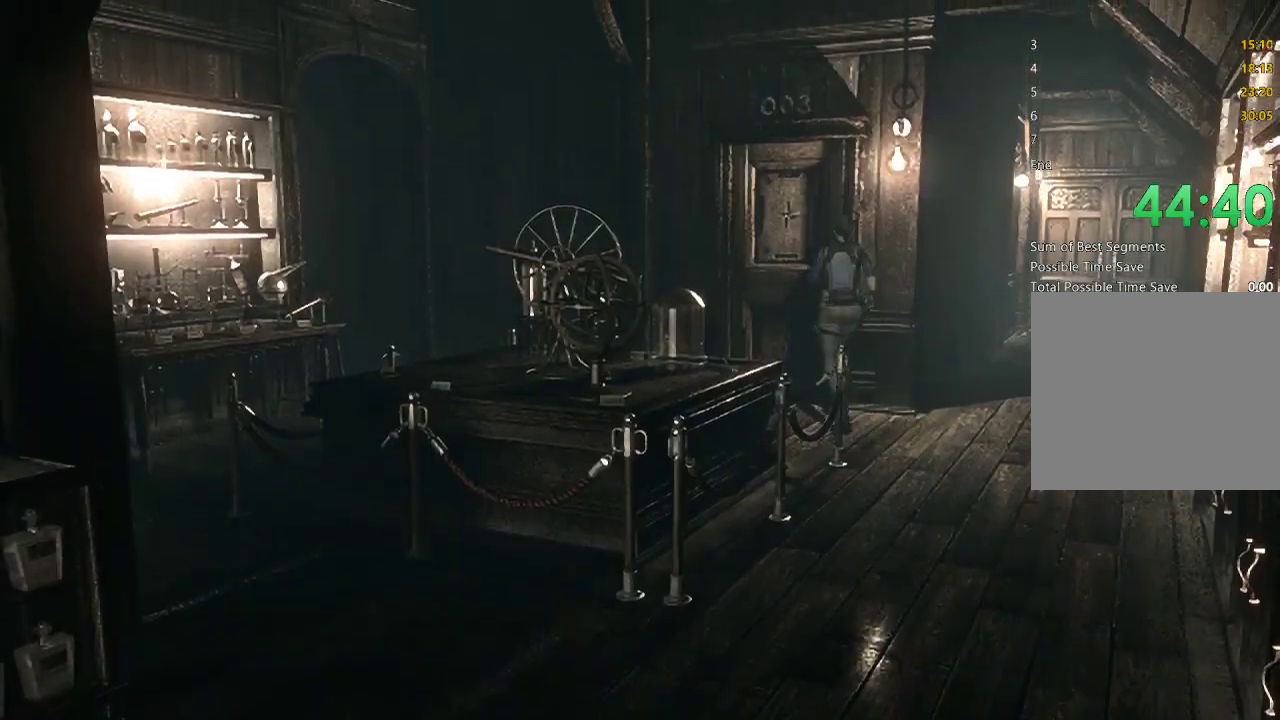
{"buttons": [], "left_stick": "center", "right_stick": "center", "events": [[67, "L2", "up"], [367, "A", "up"], [367, "DPAD_UP", "up"], [400, "X", "up"]]}
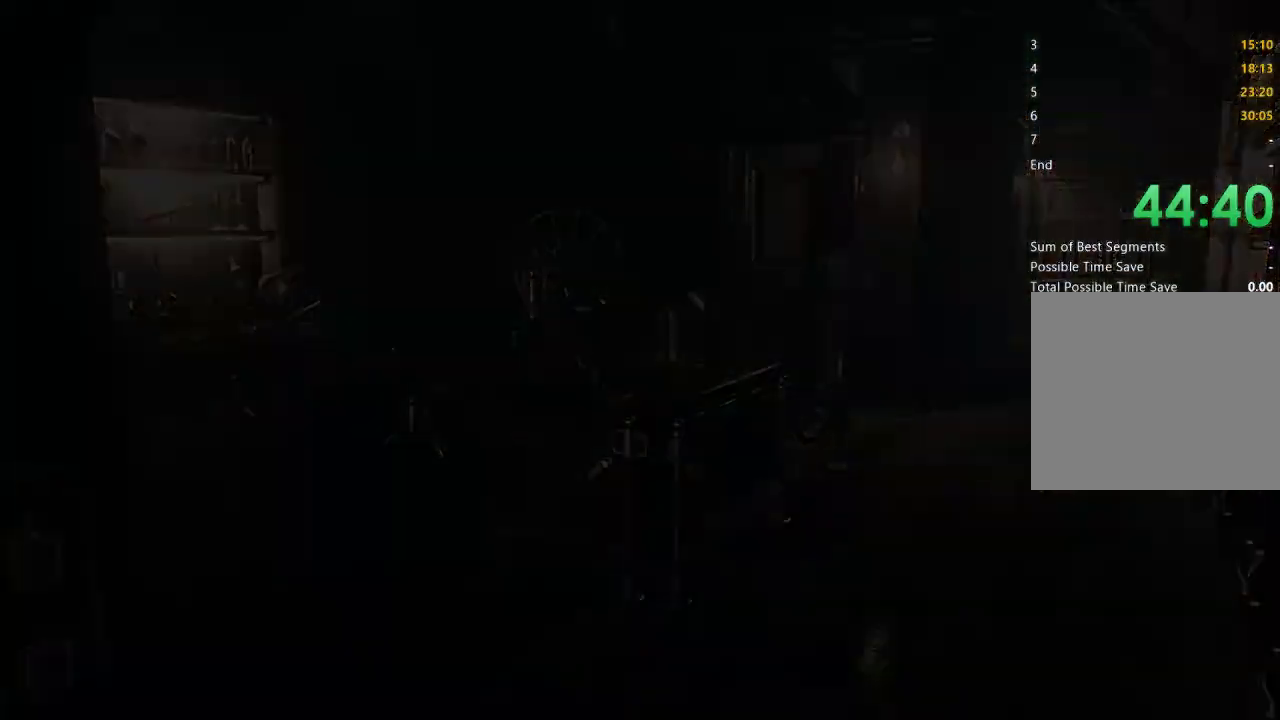
{"buttons": ["X", "DPAD_UP"], "left_stick": "center", "right_stick": "center", "events": [[67, "DPAD_UP", "down"], [67, "X", "down"]]}
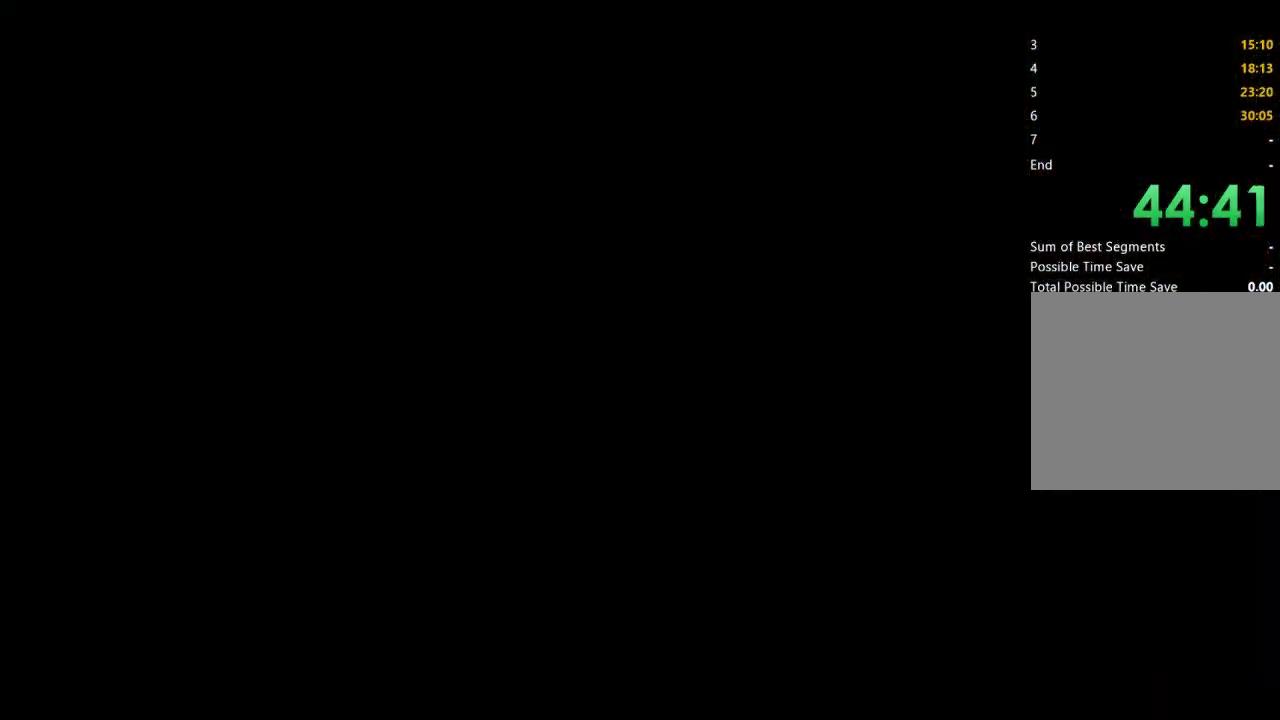
{"buttons": ["X", "DPAD_UP"], "left_stick": "center", "right_stick": "center", "events": []}
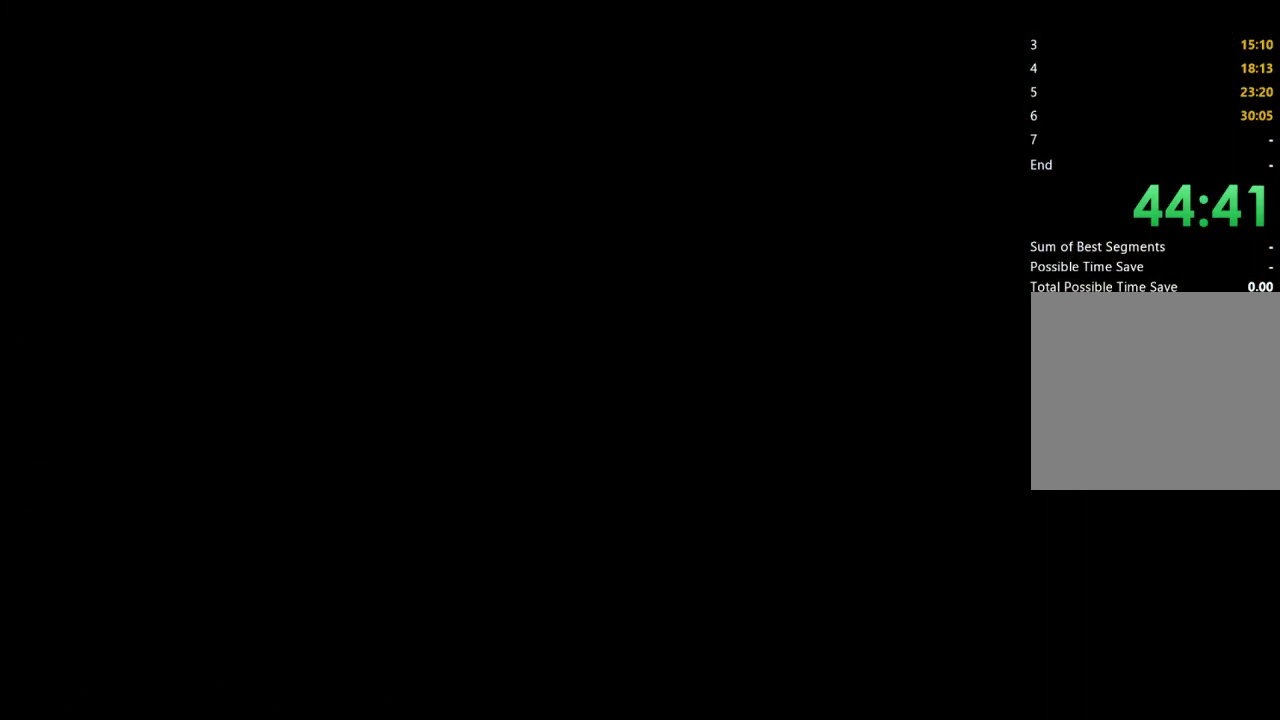
{"buttons": ["X", "DPAD_UP"], "left_stick": "center", "right_stick": "center", "events": []}
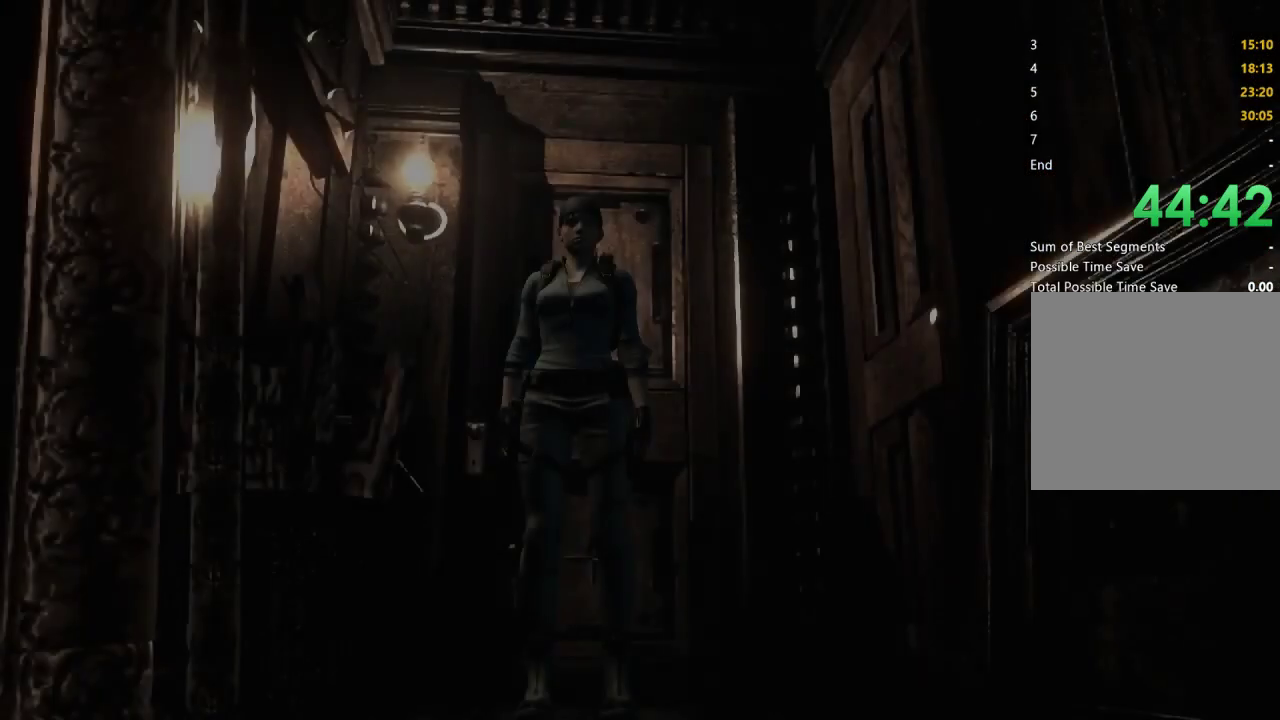
{"buttons": ["X", "DPAD_UP"], "left_stick": "center", "right_stick": "center", "events": []}
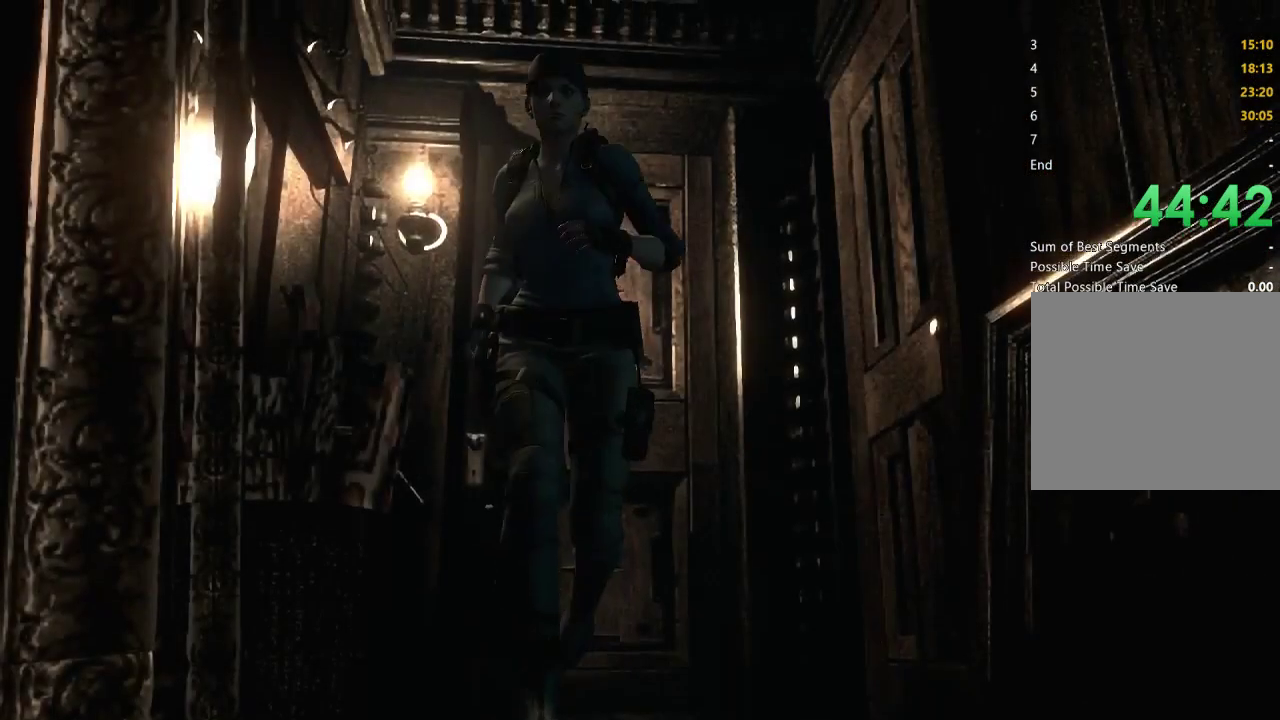
{"buttons": ["X", "DPAD_UP", "DPAD_LEFT"], "left_stick": "center", "right_stick": "center", "events": [[500, "DPAD_LEFT", "down"]]}
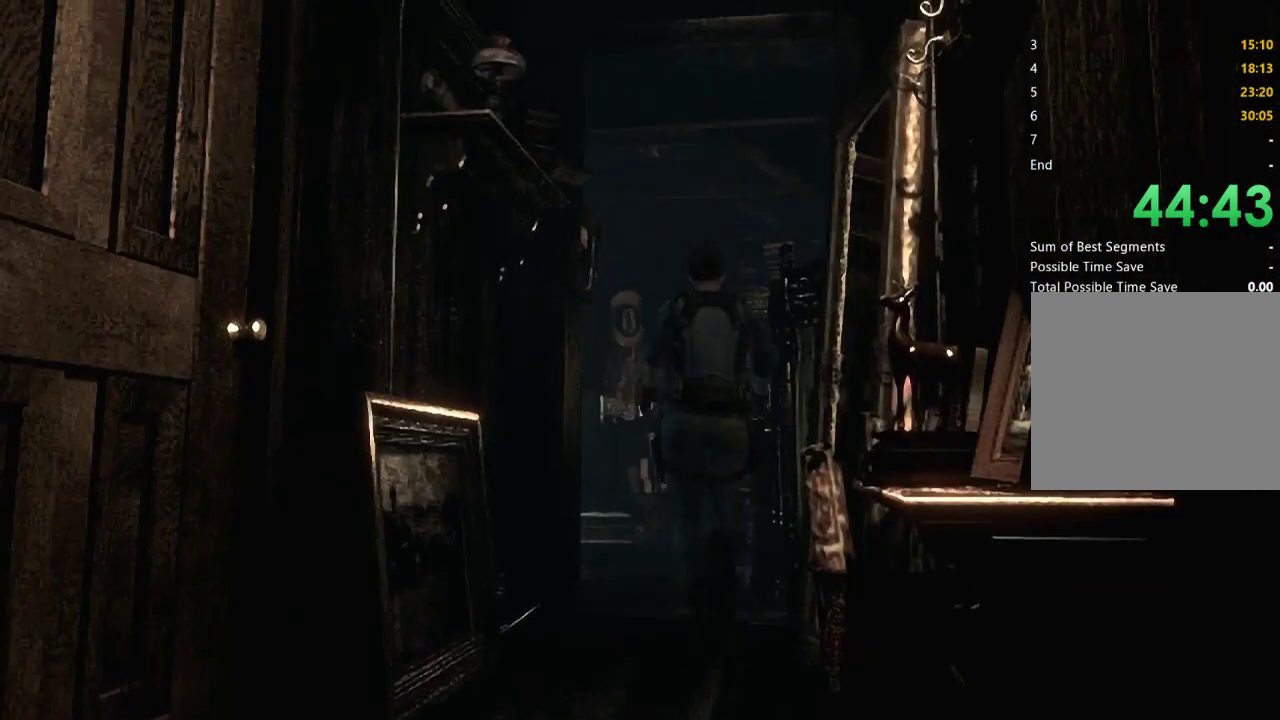
{"buttons": ["X", "DPAD_UP"], "left_stick": "center", "right_stick": "center", "events": [[100, "DPAD_LEFT", "up"]]}
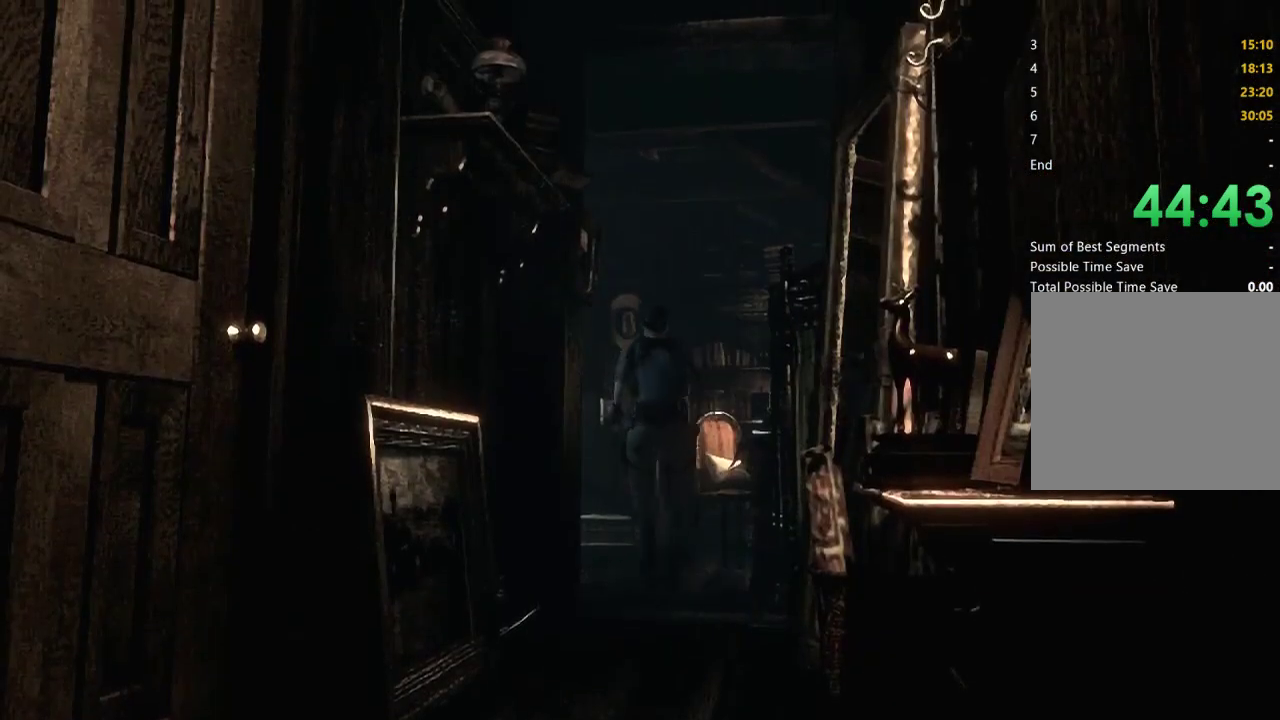
{"buttons": ["X"], "left_stick": "center", "right_stick": "center", "events": [[300, "L2", "down"], [467, "DPAD_UP", "up"], [500, "L2", "up"]]}
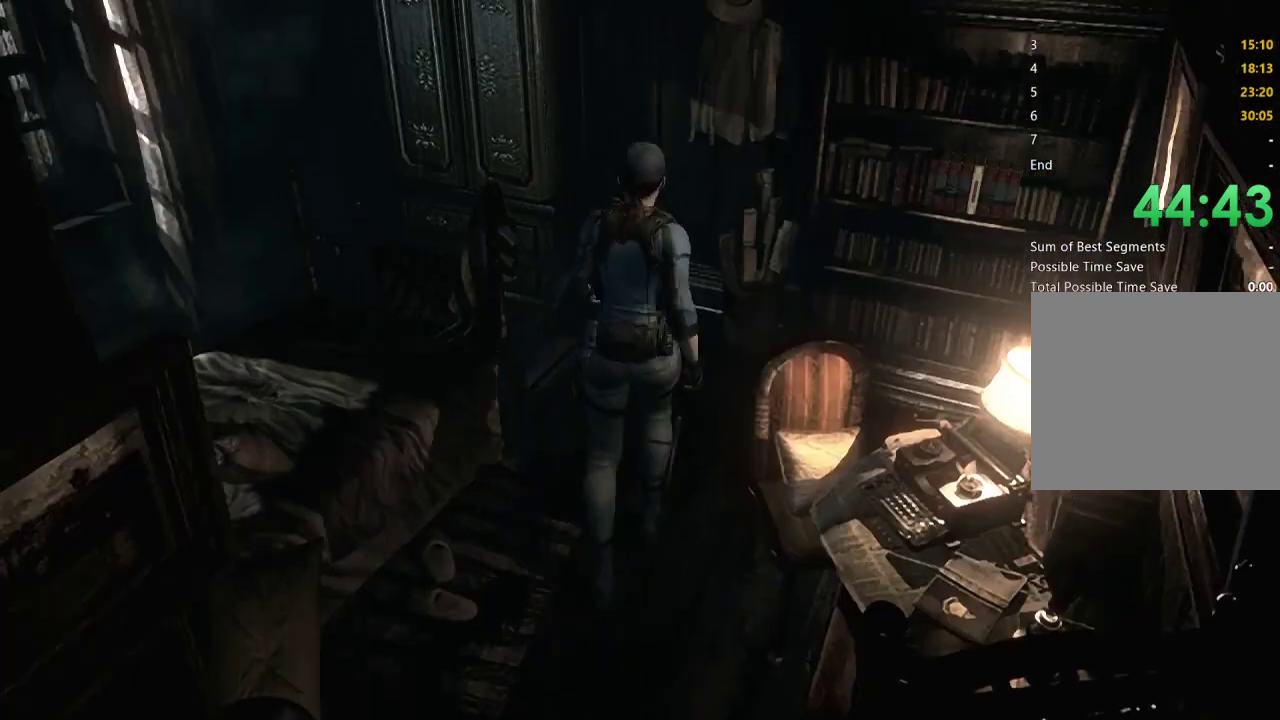
{"buttons": [], "left_stick": "up-right", "right_stick": "center", "events": [[167, "left_stick", "right"], [233, "X", "up"], [500, "left_stick", "up-right"]]}